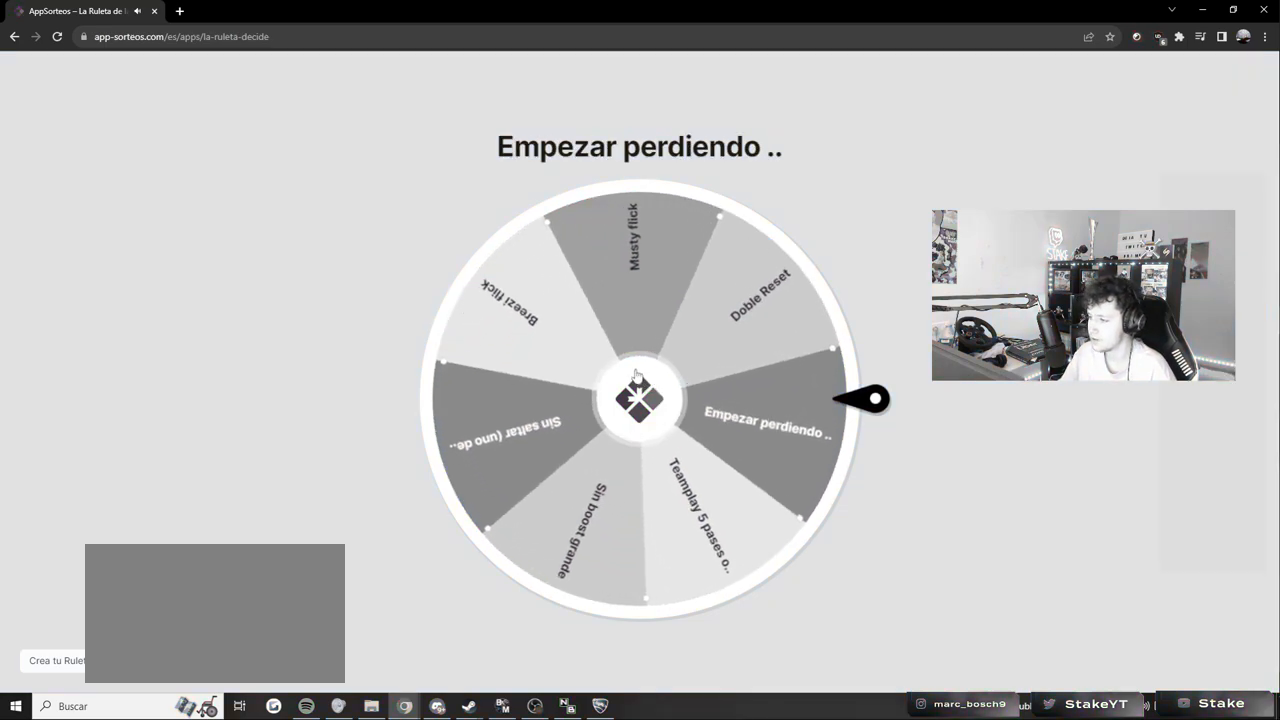
Gameplay with keyboard and mouse; each line is a JSON object with the keys and mouse buttons held at the frame after it. "events" lists presses ("down") and releases ("up") of "1", "2", "3", "4", "5", "a", "alt", "c", "caps_lock", "ctrl", "d", "e", "f", "g", "q", "r", "s", "shift", "space", "t", "tab", "v", "w", "x", "z", "mouse_left", "mouse_wheel" and "mouse_right" between this image and that frame as [ms after this image, input, new state], when the widget could be followed in between. "mouse_left", "mouse_wheel", "mouse_right" = the "left", "wheel", "right" buttons of the "mouse" list. No other keys are recorded. "wheel" means that the mouse wheel is clicked or scrolled. "mouse_move" is the direction in which the mouse moves at that frame (one of eight, or "still"), when it could be read.
{"keys": [], "mouse": [], "mouse_move": "down-left", "events": []}
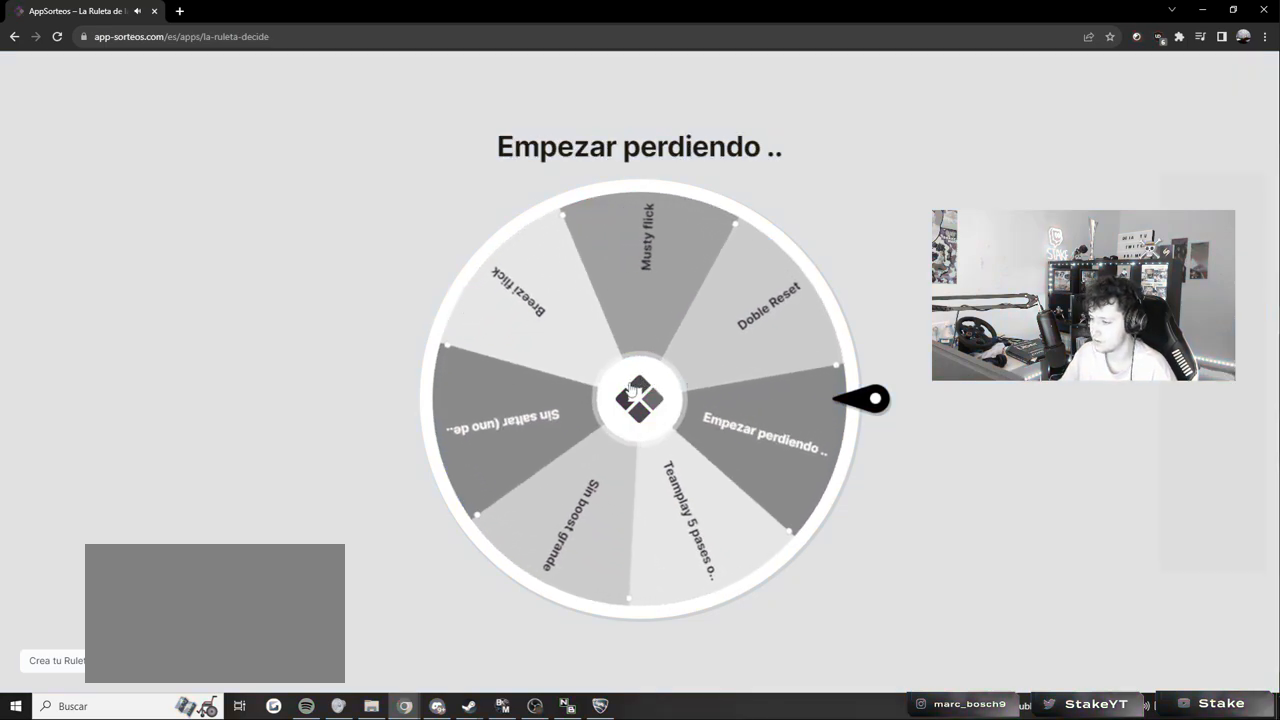
{"keys": [], "mouse": [], "mouse_move": "still", "events": []}
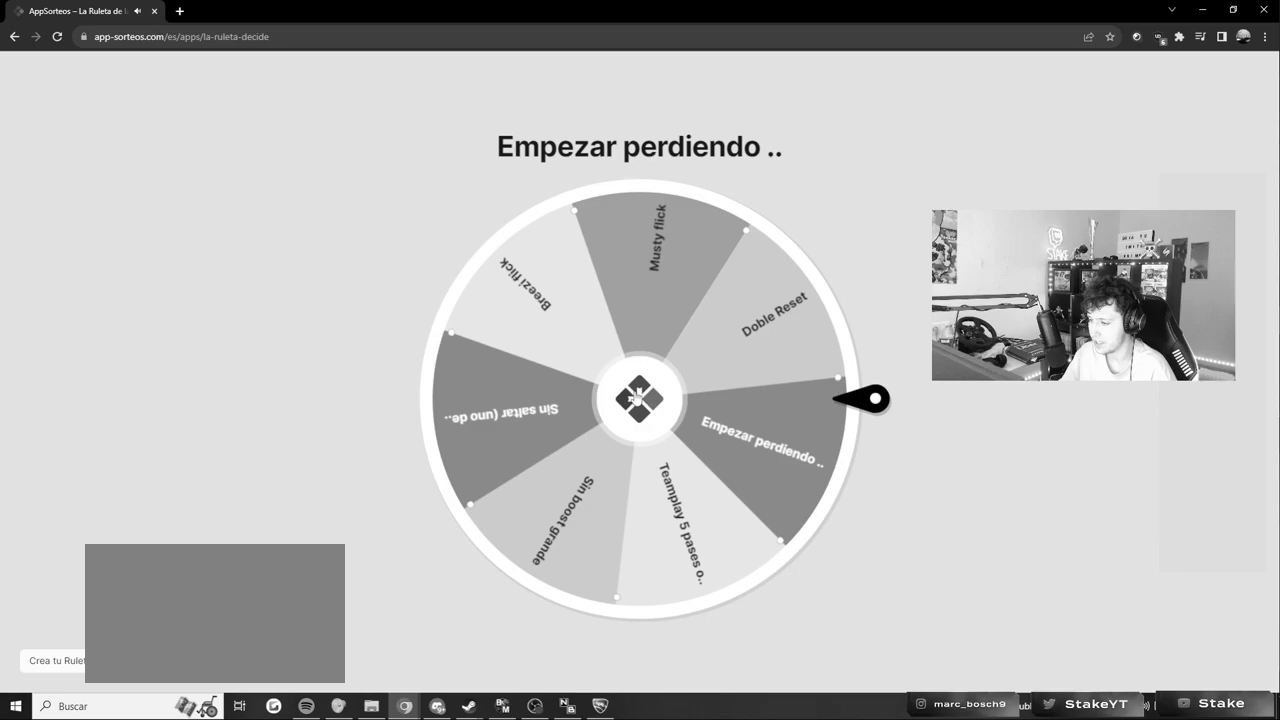
{"keys": [], "mouse": [], "mouse_move": "still", "events": []}
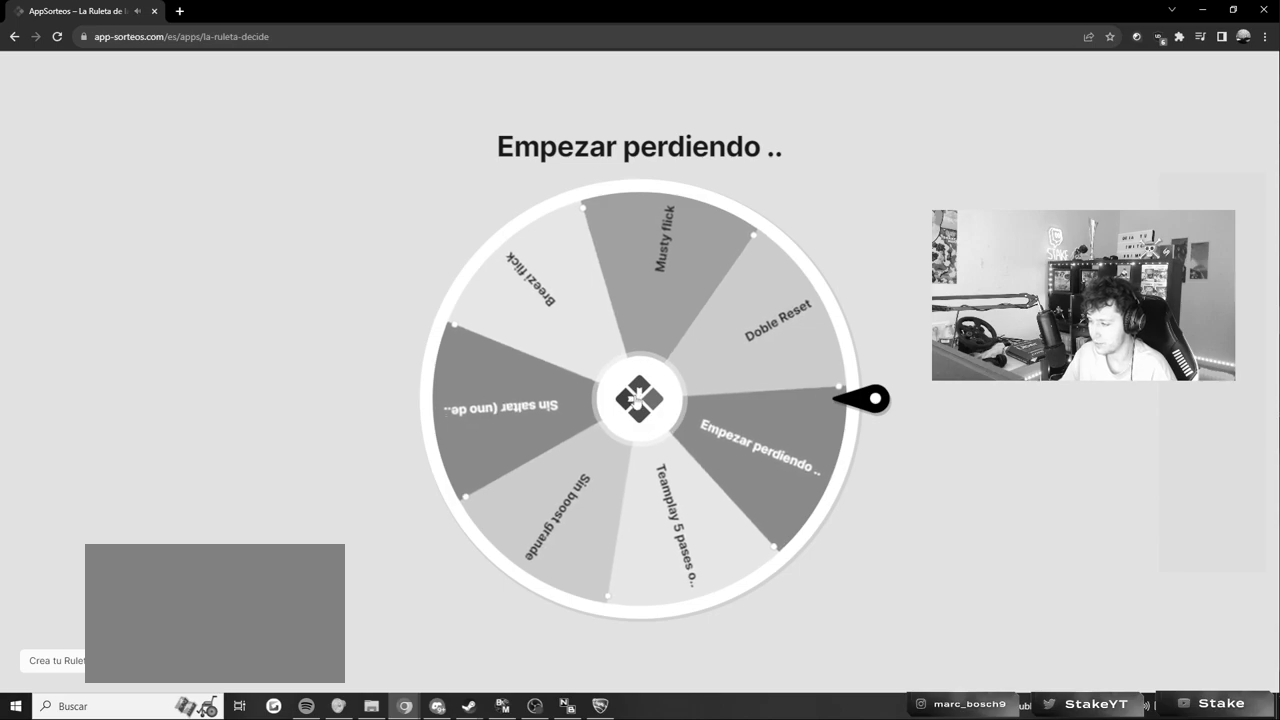
{"keys": [], "mouse": [], "mouse_move": "still", "events": []}
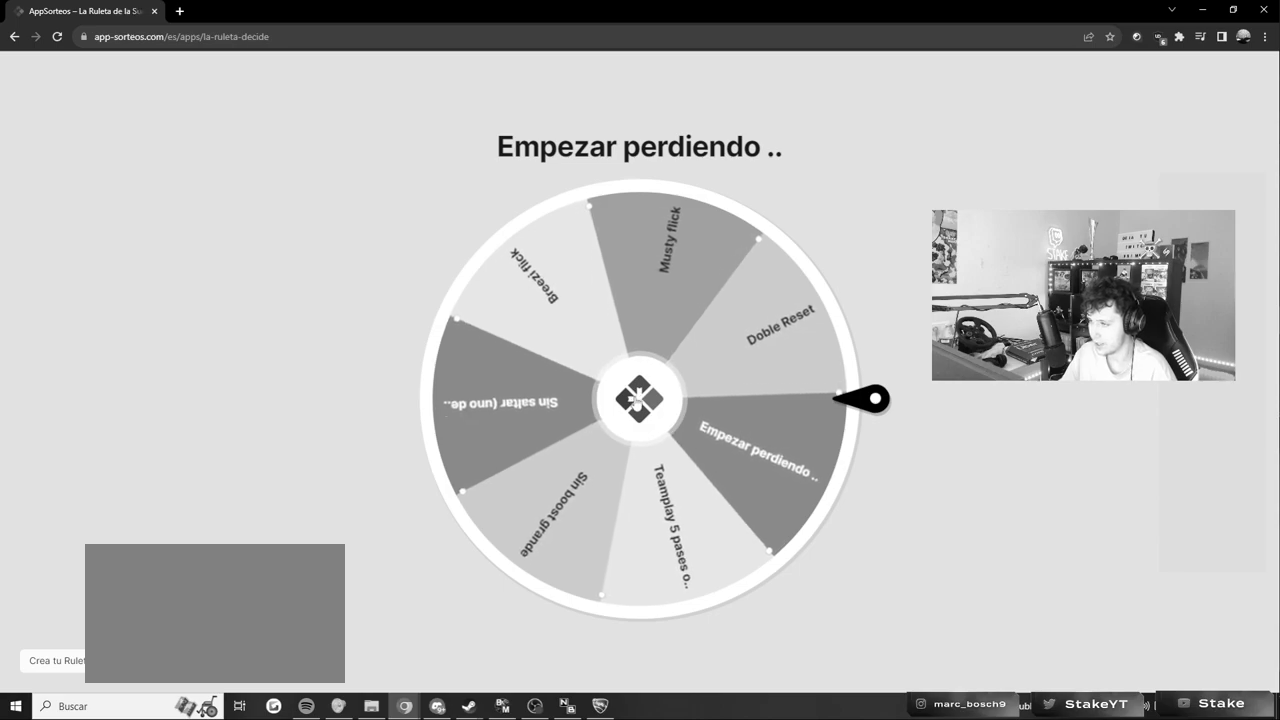
{"keys": [], "mouse": [], "mouse_move": "still", "events": []}
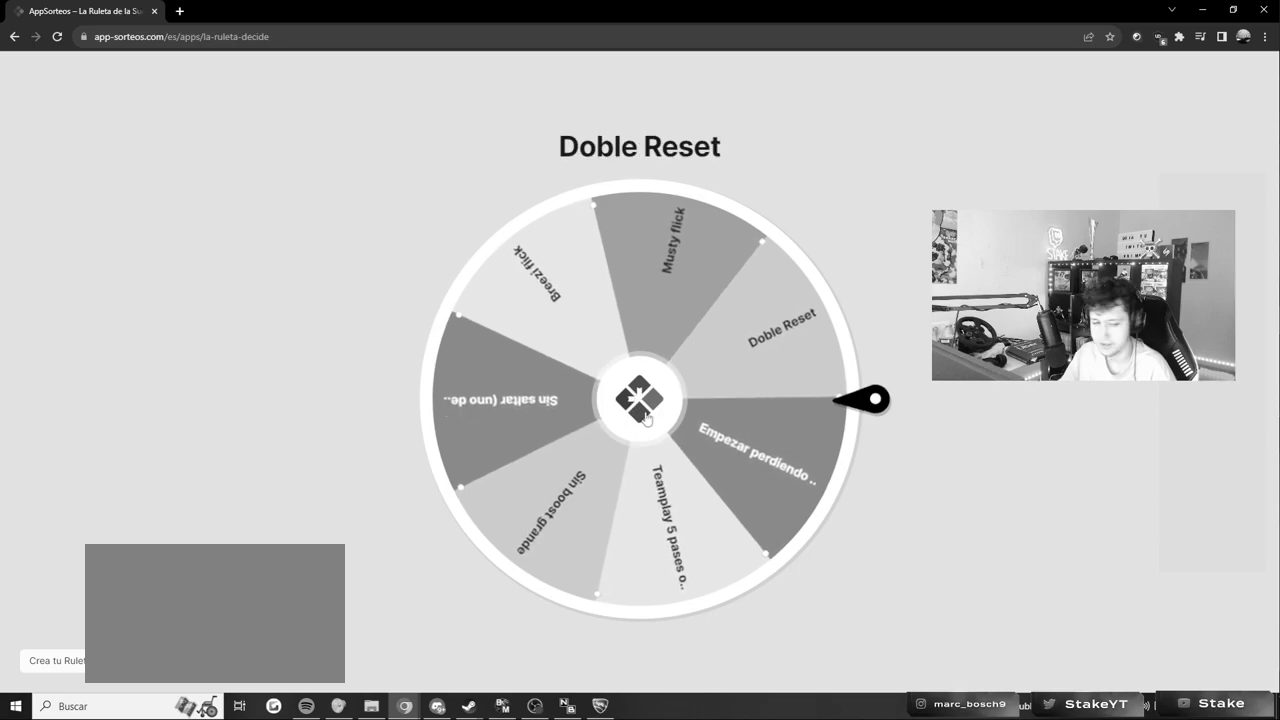
{"keys": [], "mouse": [], "mouse_move": "still", "events": []}
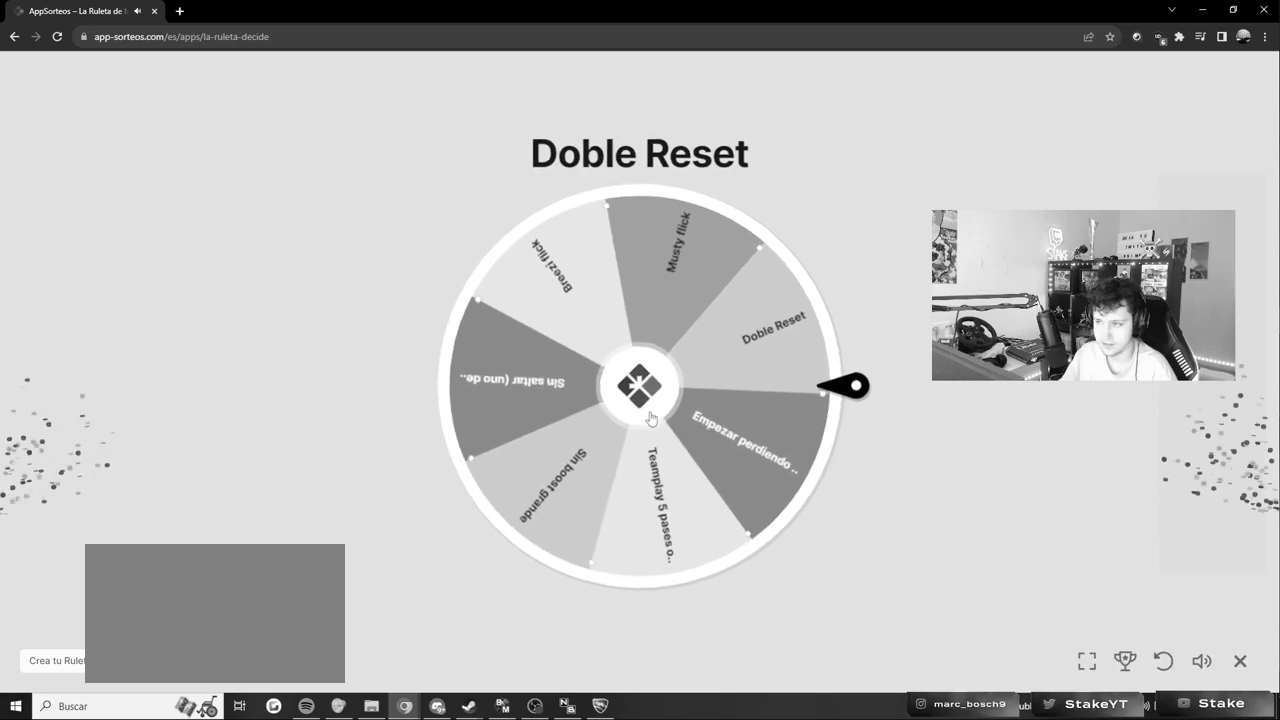
{"keys": [], "mouse": [], "mouse_move": "still", "events": []}
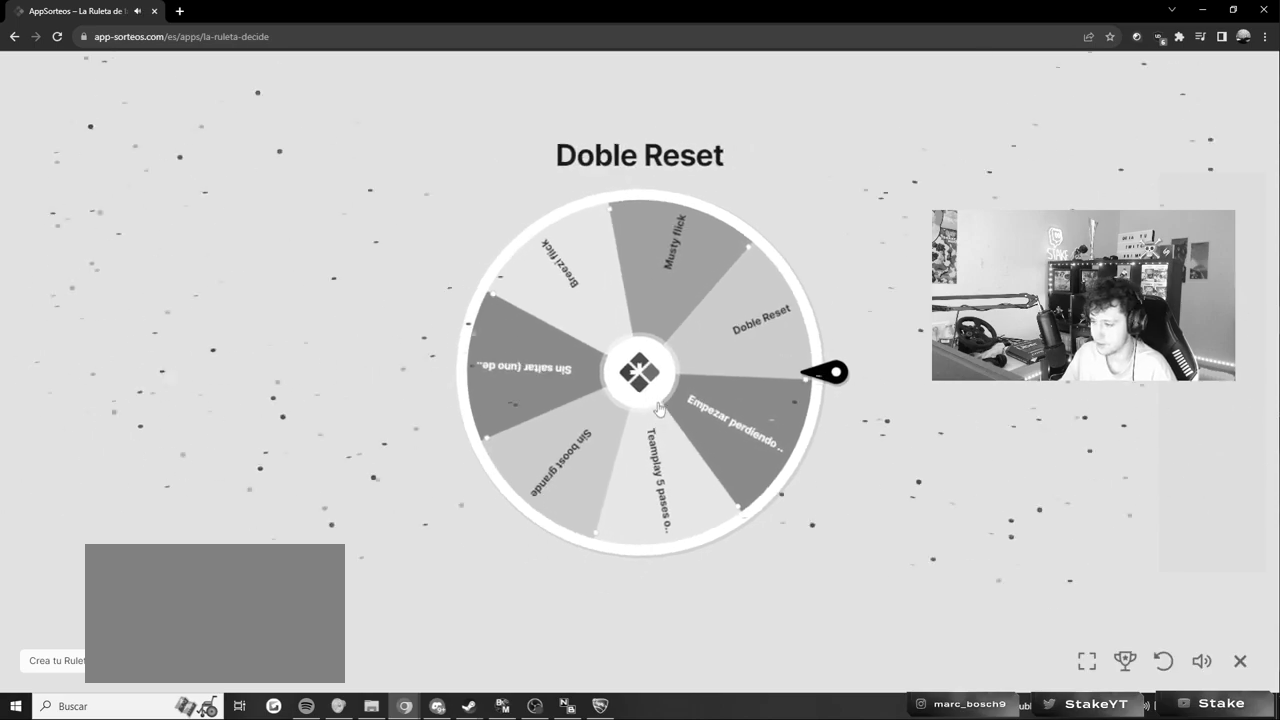
{"keys": [], "mouse": [], "mouse_move": "still", "events": []}
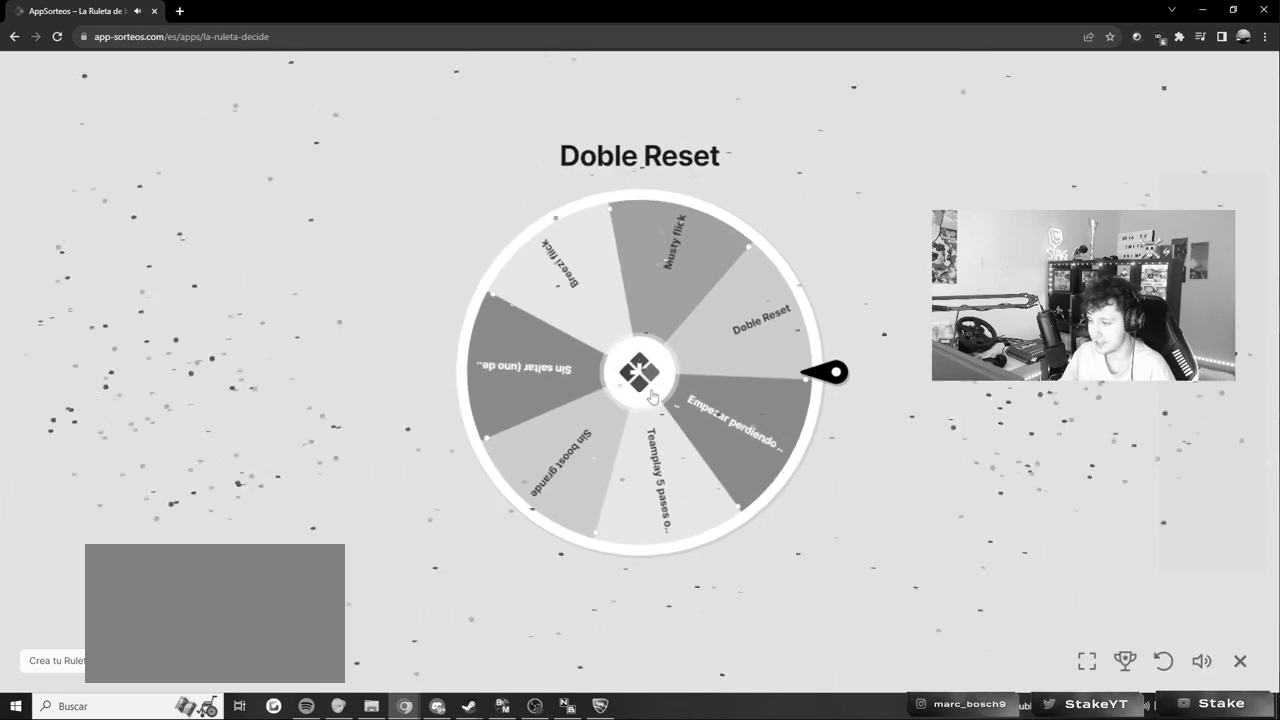
{"keys": [], "mouse": [], "mouse_move": "still", "events": []}
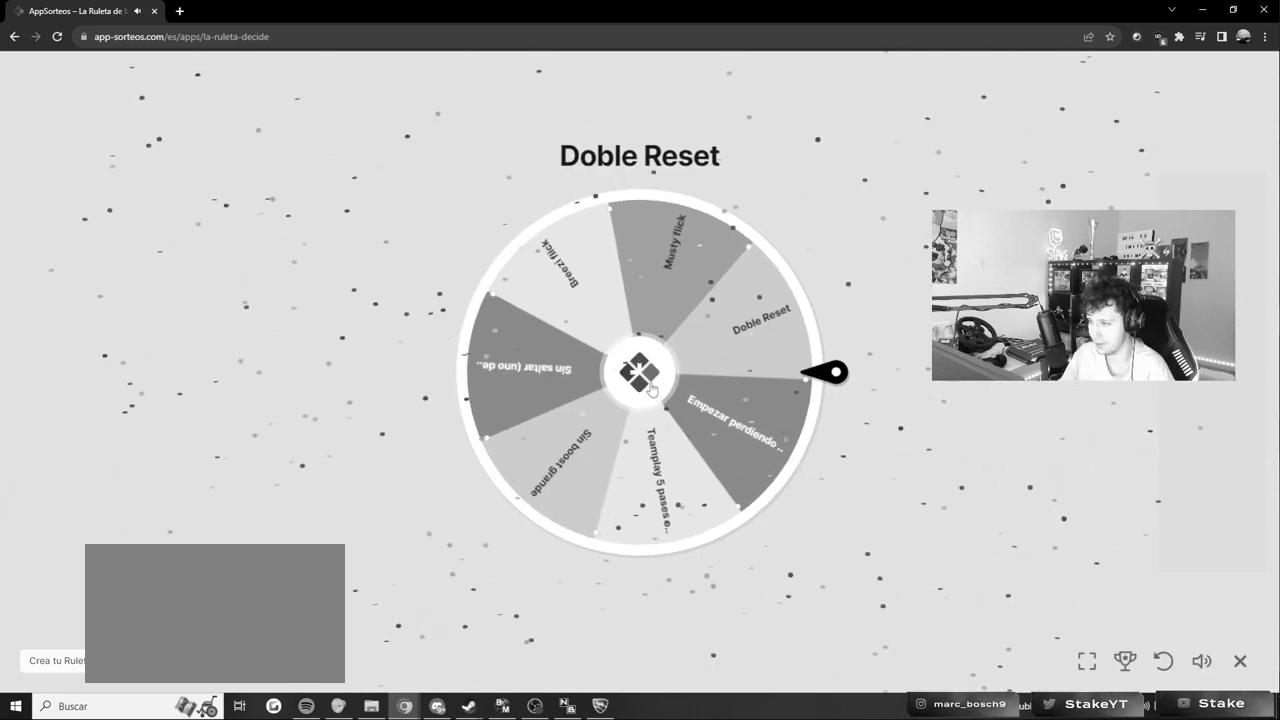
{"keys": [], "mouse": [], "mouse_move": "still", "events": []}
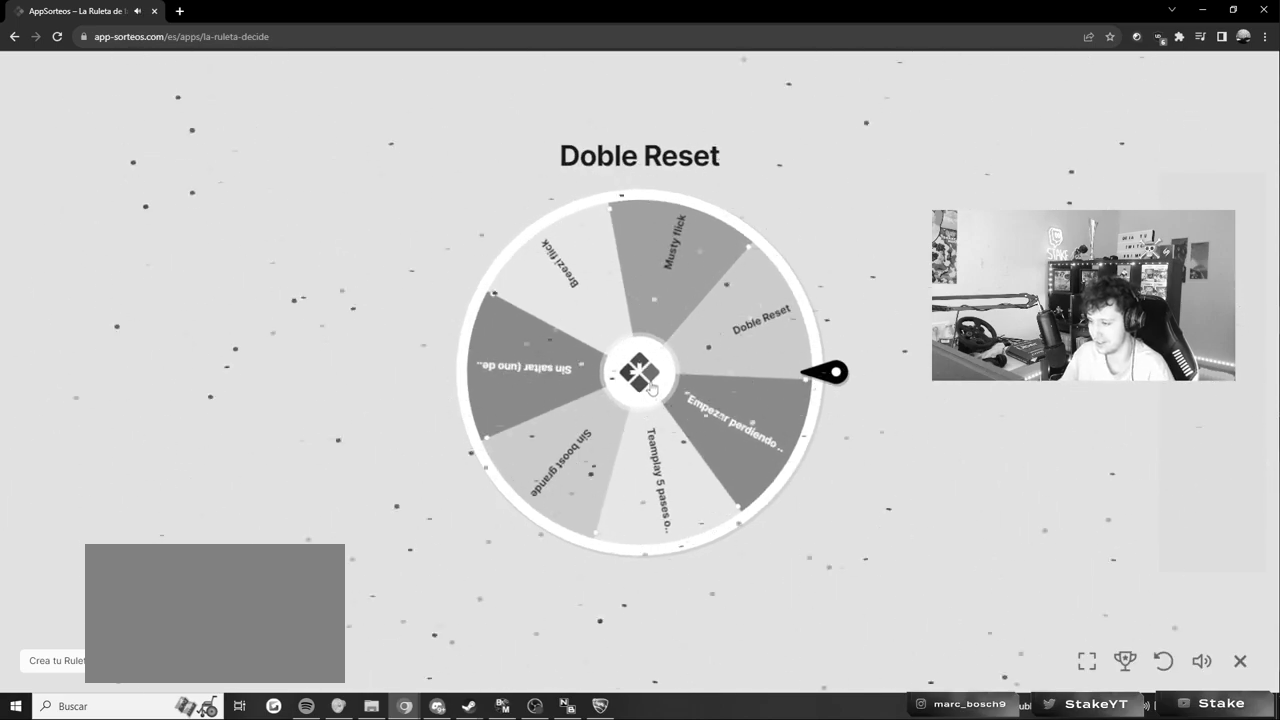
{"keys": [], "mouse": [], "mouse_move": "right", "events": [[283, "mouse_left", "down"], [383, "mouse_left", "up"]]}
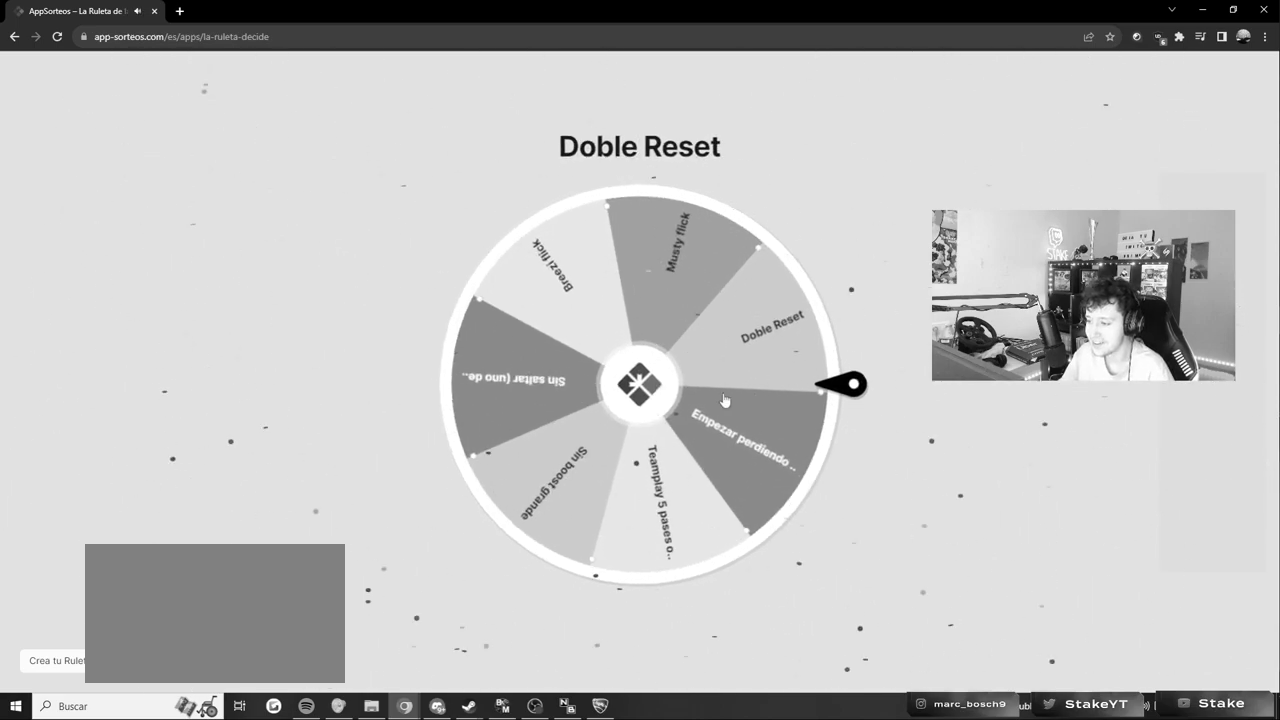
{"keys": [], "mouse": [], "mouse_move": "still", "events": []}